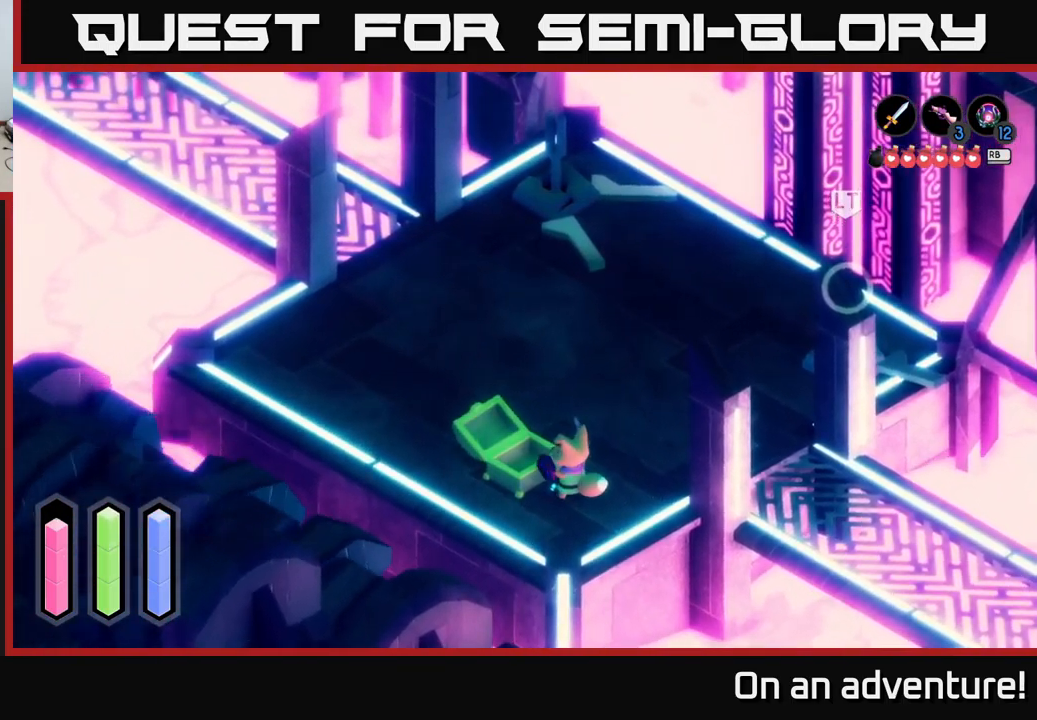
Gameplay with a controller (Xbox layout); each line is a JSON object with the inputs held at the frame after it. "events" lists button and stick changes between this image and that frame as [ms after this image, input, new state], when the widget could be followed in between.
{"buttons": [], "left_stick": "center", "right_stick": "center", "events": []}
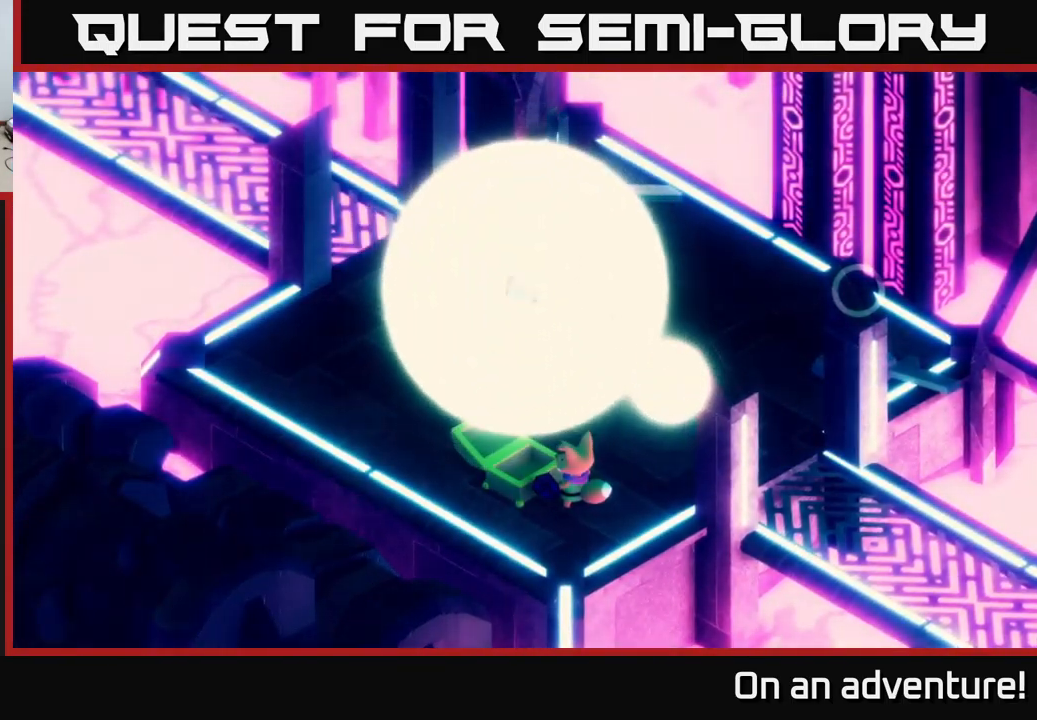
{"buttons": [], "left_stick": "center", "right_stick": "center", "events": []}
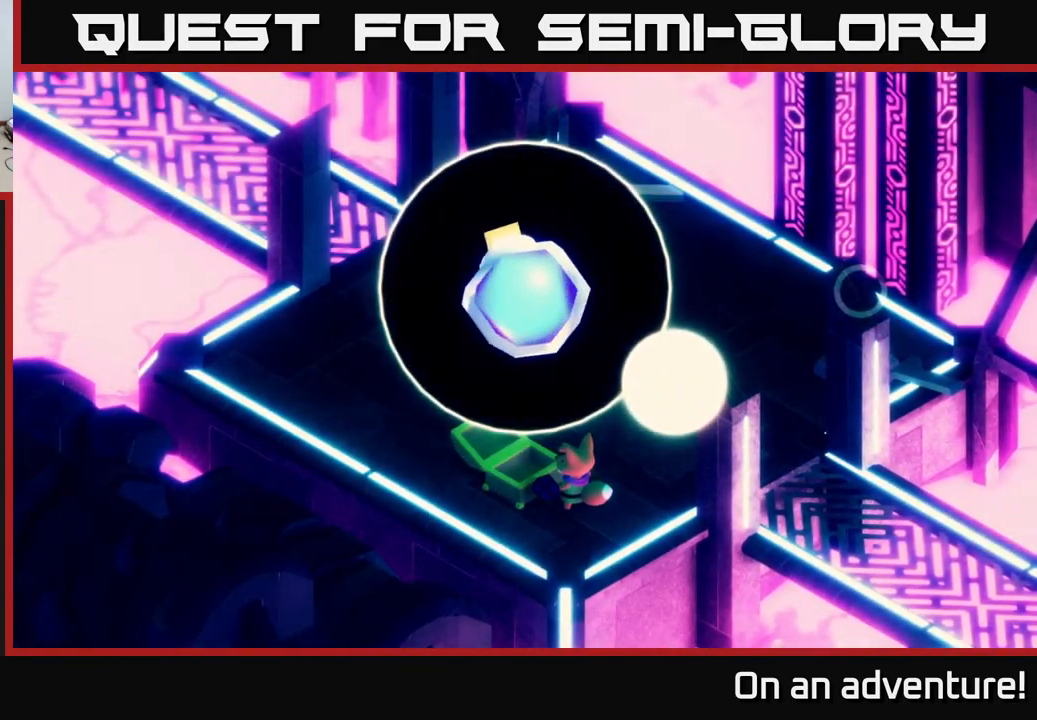
{"buttons": ["A"], "left_stick": "center", "right_stick": "center", "events": [[450, "A", "down"]]}
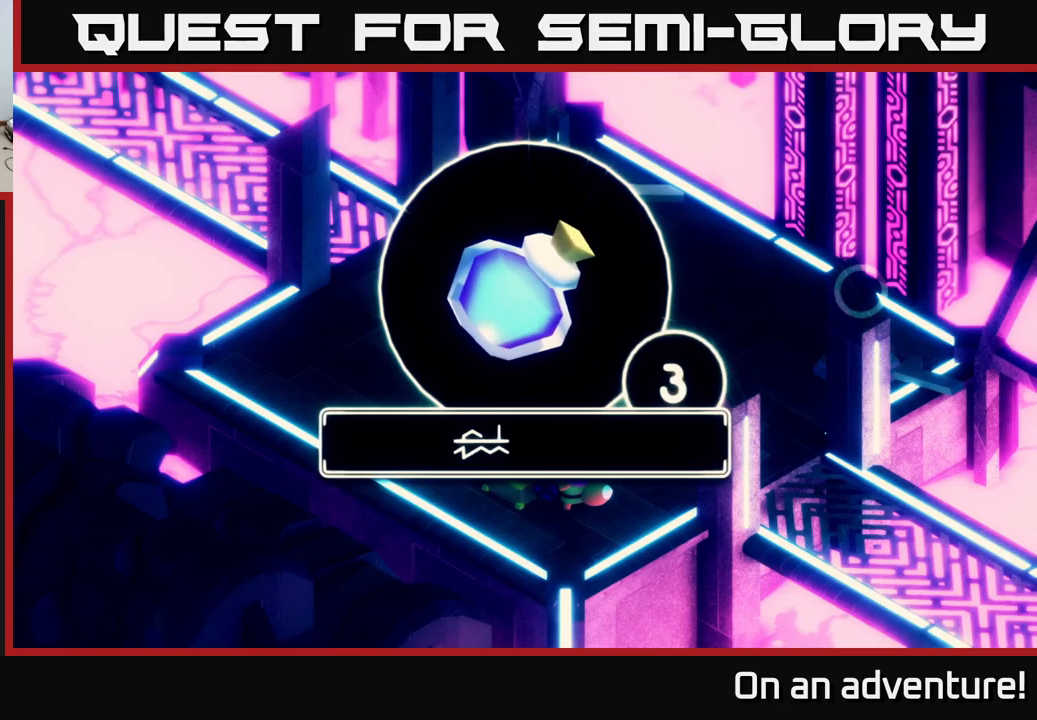
{"buttons": ["A"], "left_stick": "center", "right_stick": "center", "events": [[33, "A", "up"], [133, "A", "down"], [217, "A", "up"], [317, "A", "down"], [350, "A", "up"], [450, "A", "down"]]}
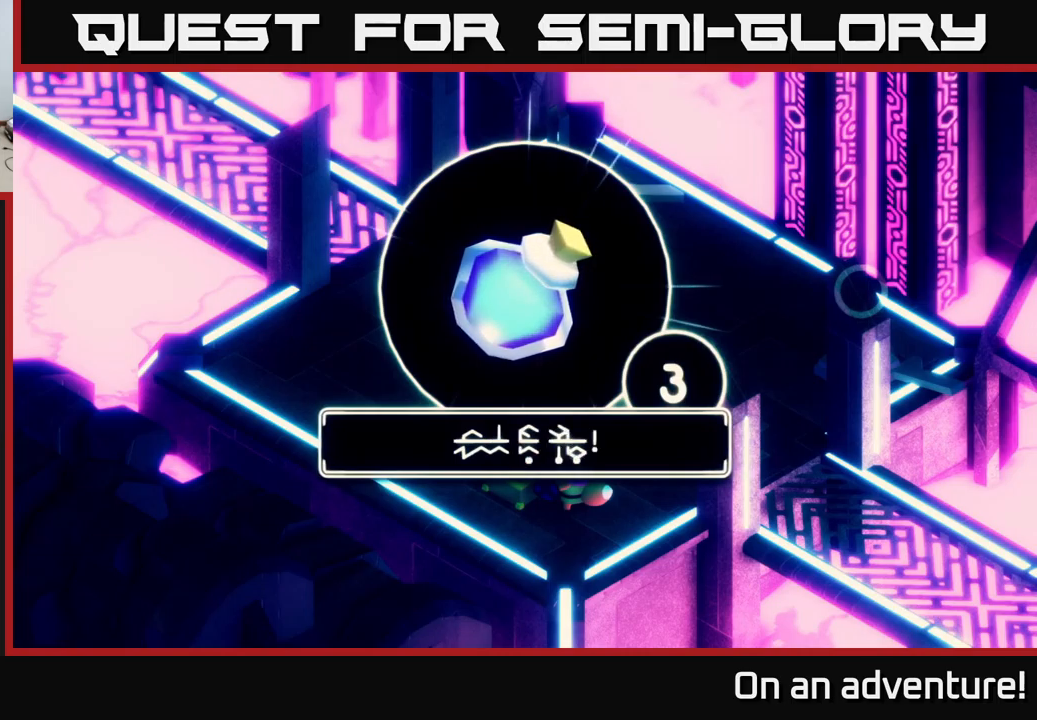
{"buttons": [], "left_stick": "center", "right_stick": "center", "events": [[50, "A", "up"], [267, "A", "down"], [333, "A", "up"]]}
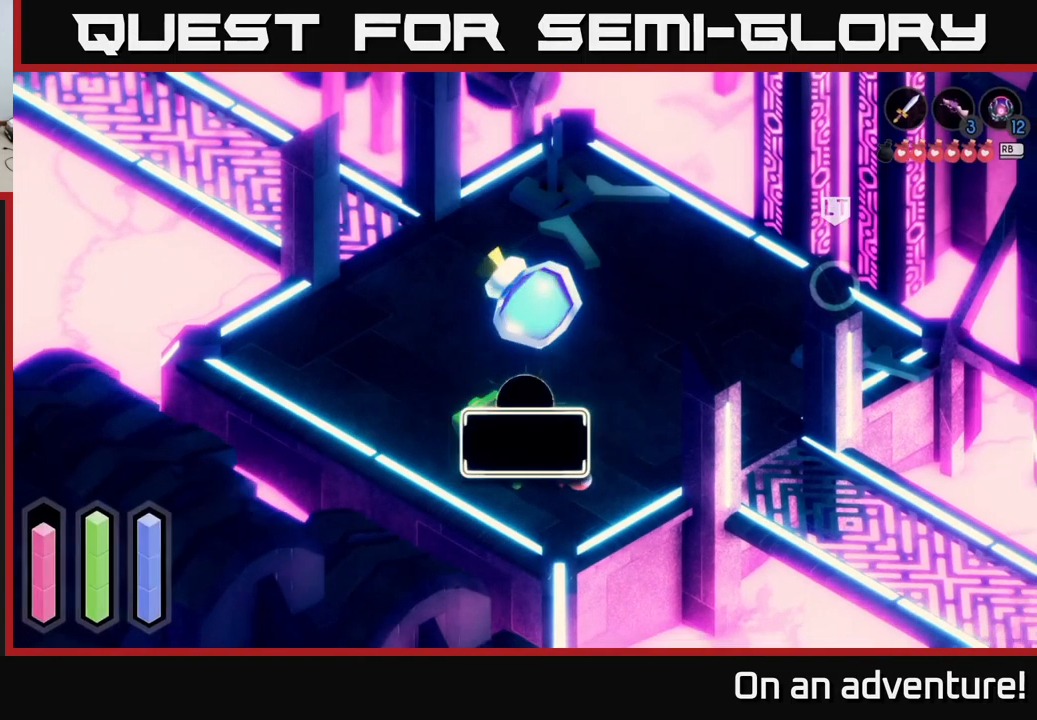
{"buttons": [], "left_stick": "right", "right_stick": "center", "events": [[33, "left_stick", "up-right"], [350, "left_stick", "right"]]}
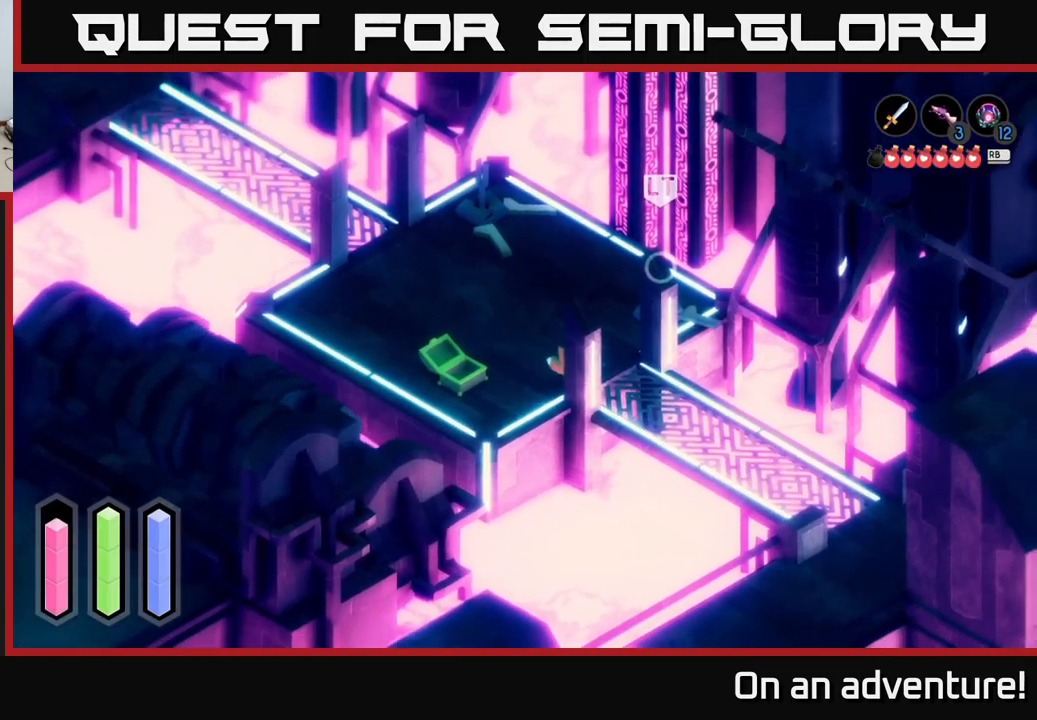
{"buttons": [], "left_stick": "up-left", "right_stick": "center", "events": [[450, "left_stick", "up-left"]]}
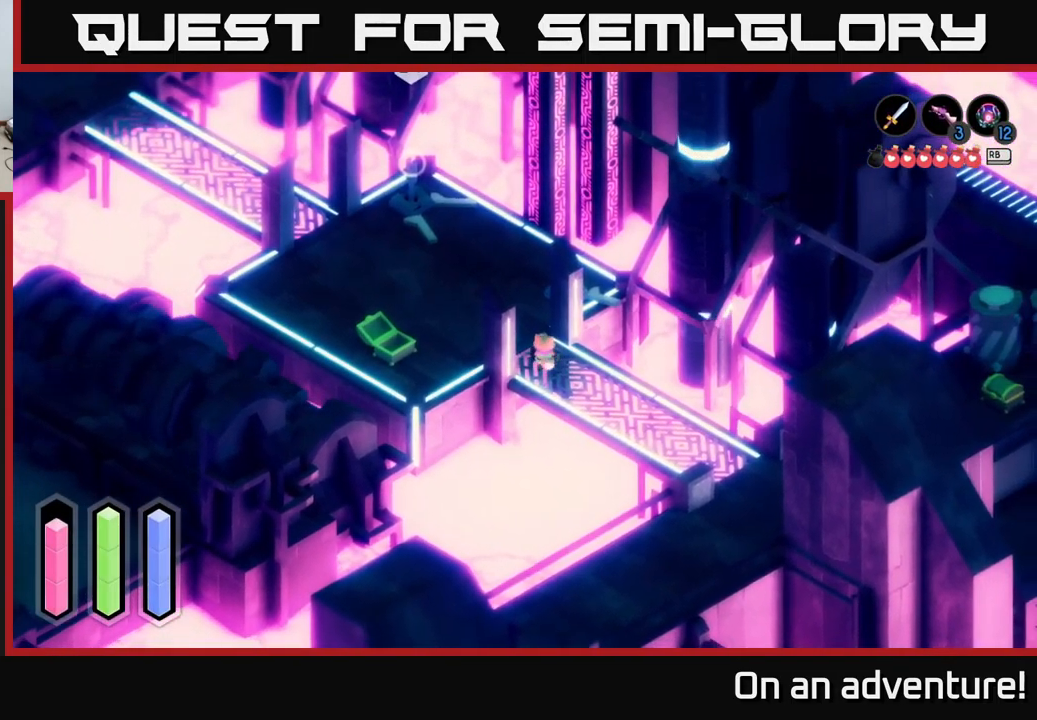
{"buttons": [], "left_stick": "down-right", "right_stick": "center", "events": [[367, "left_stick", "down-right"]]}
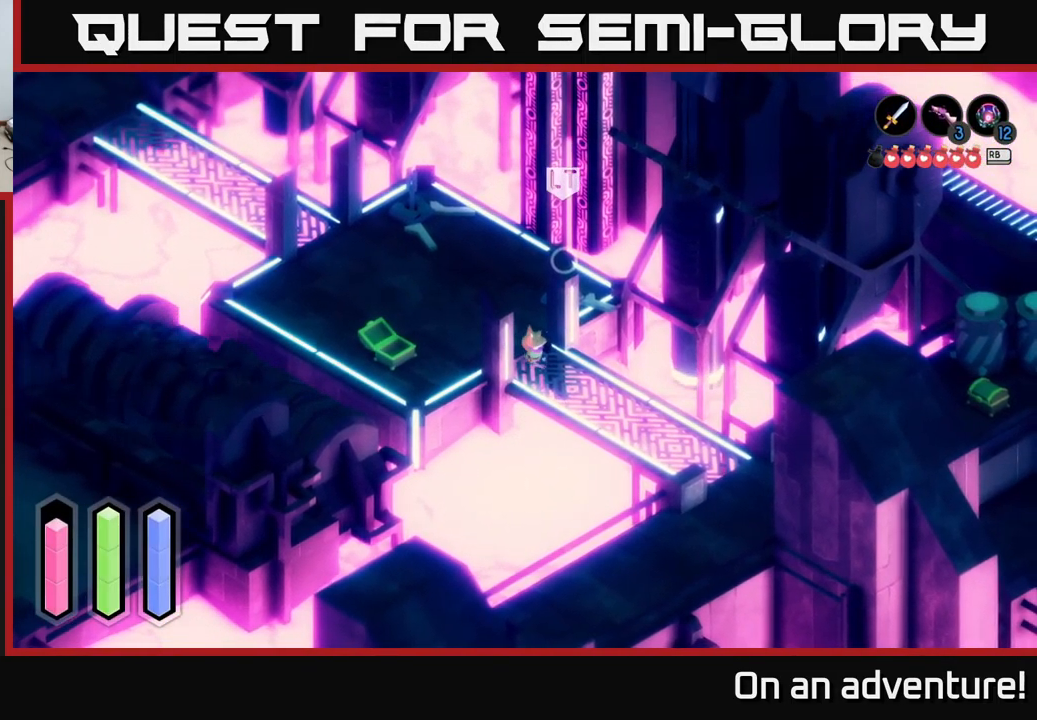
{"buttons": ["A"], "left_stick": "down-right", "right_stick": "center", "events": [[150, "A", "down"]]}
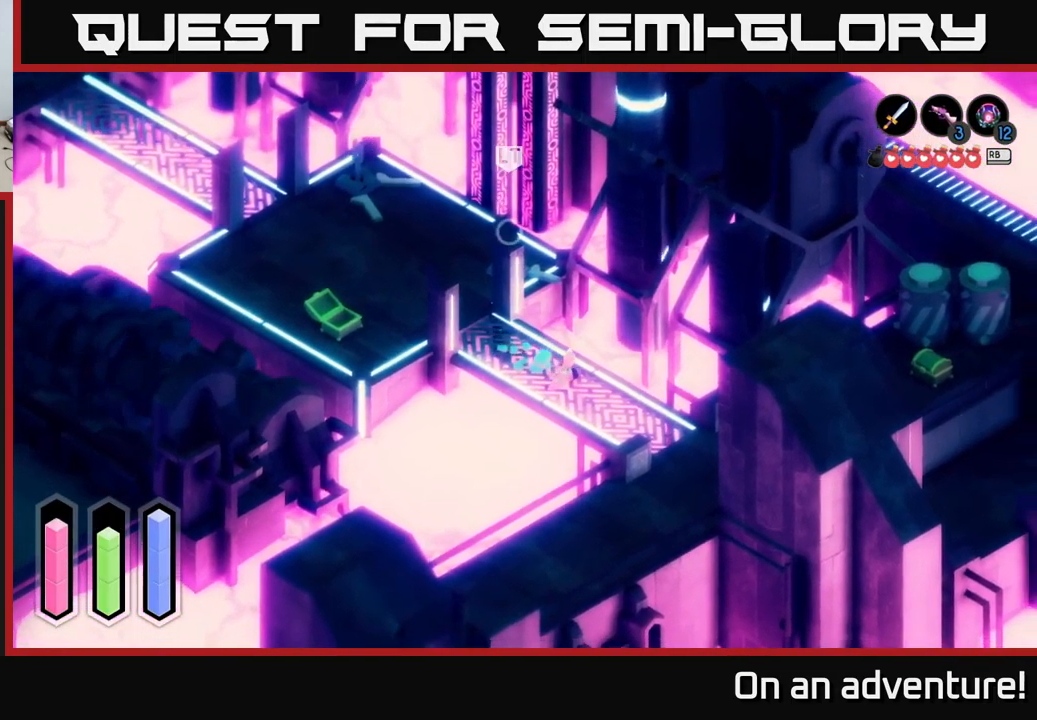
{"buttons": ["A"], "left_stick": "down-right", "right_stick": "center", "events": []}
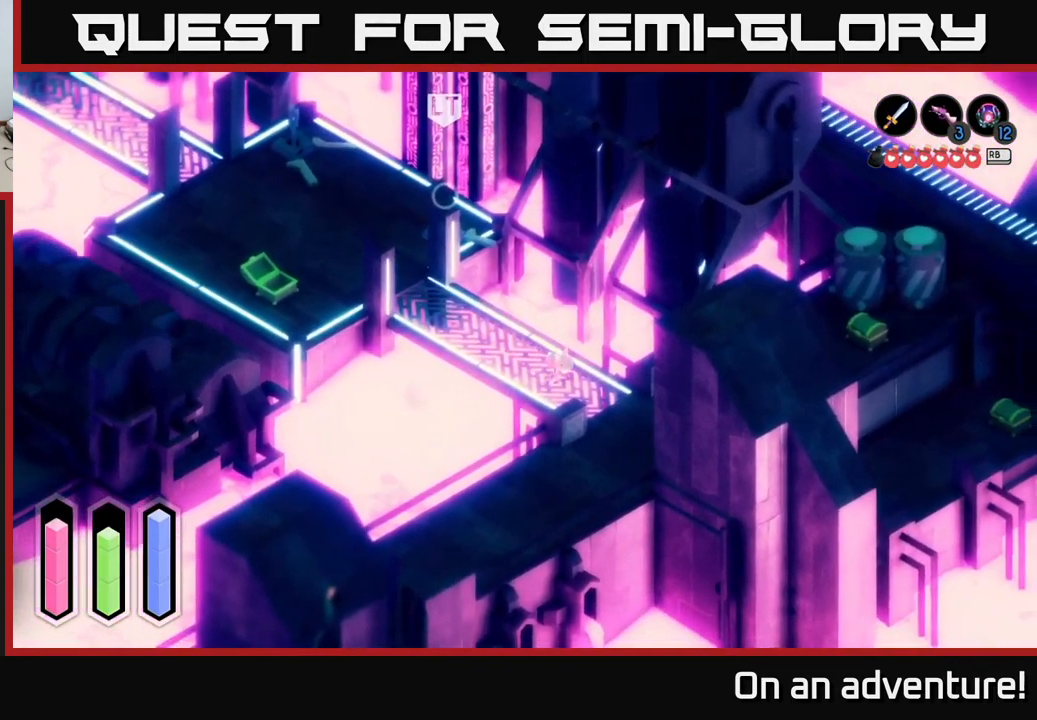
{"buttons": ["A"], "left_stick": "right", "right_stick": "center", "events": [[433, "left_stick", "right"]]}
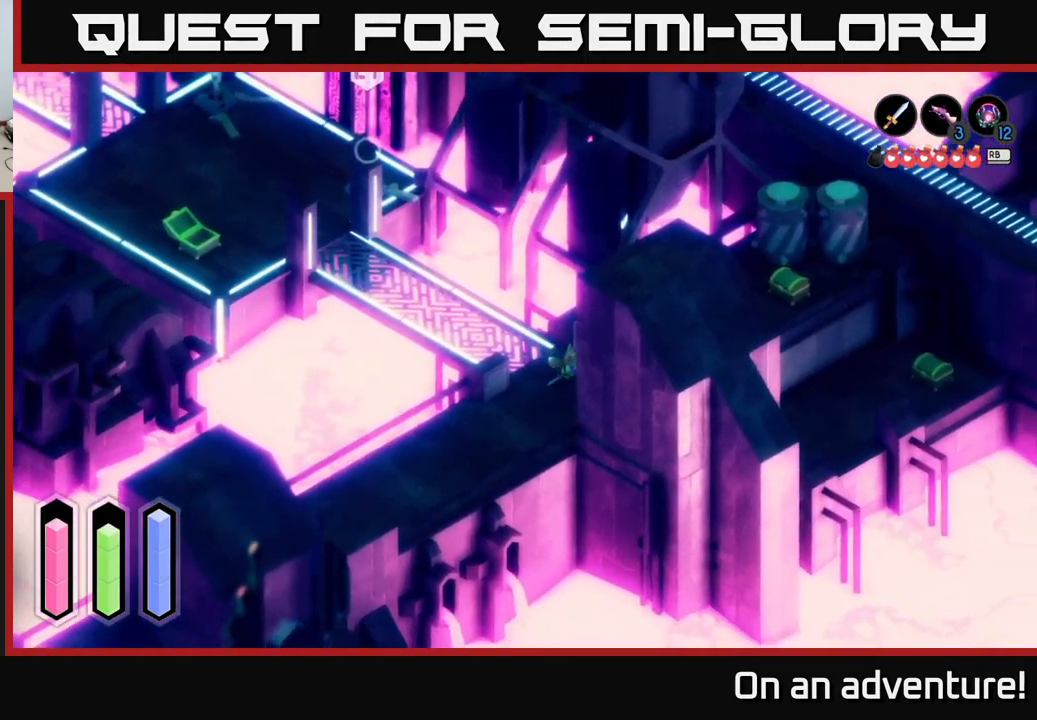
{"buttons": ["A"], "left_stick": "up-right", "right_stick": "center", "events": [[167, "left_stick", "up-right"]]}
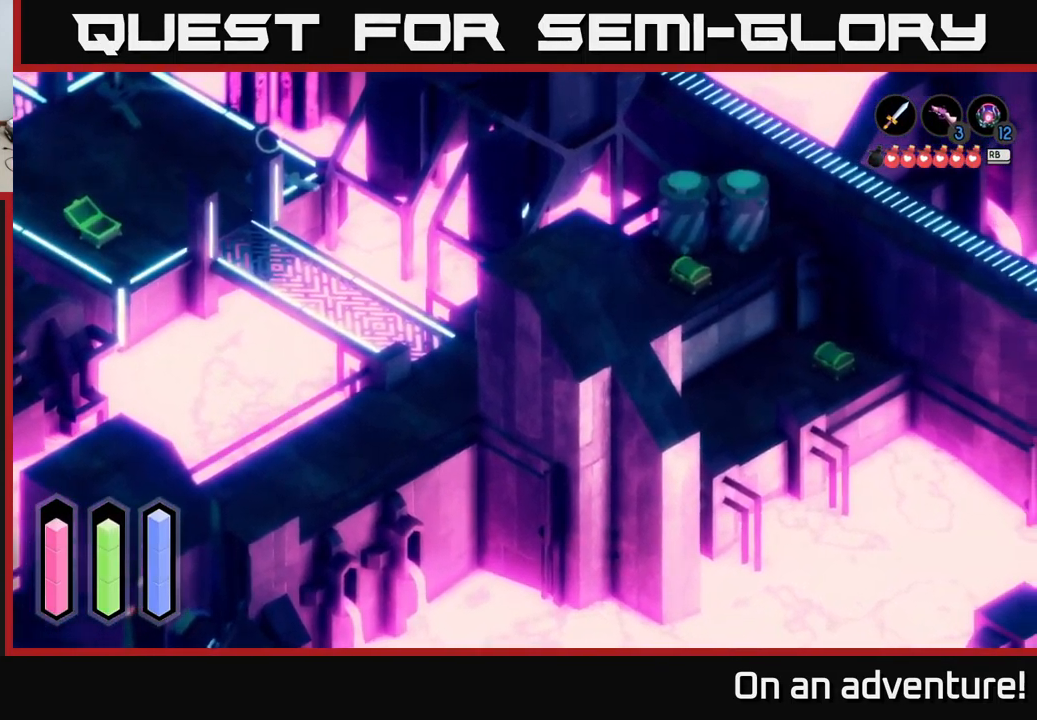
{"buttons": ["A"], "left_stick": "up-right", "right_stick": "center", "events": []}
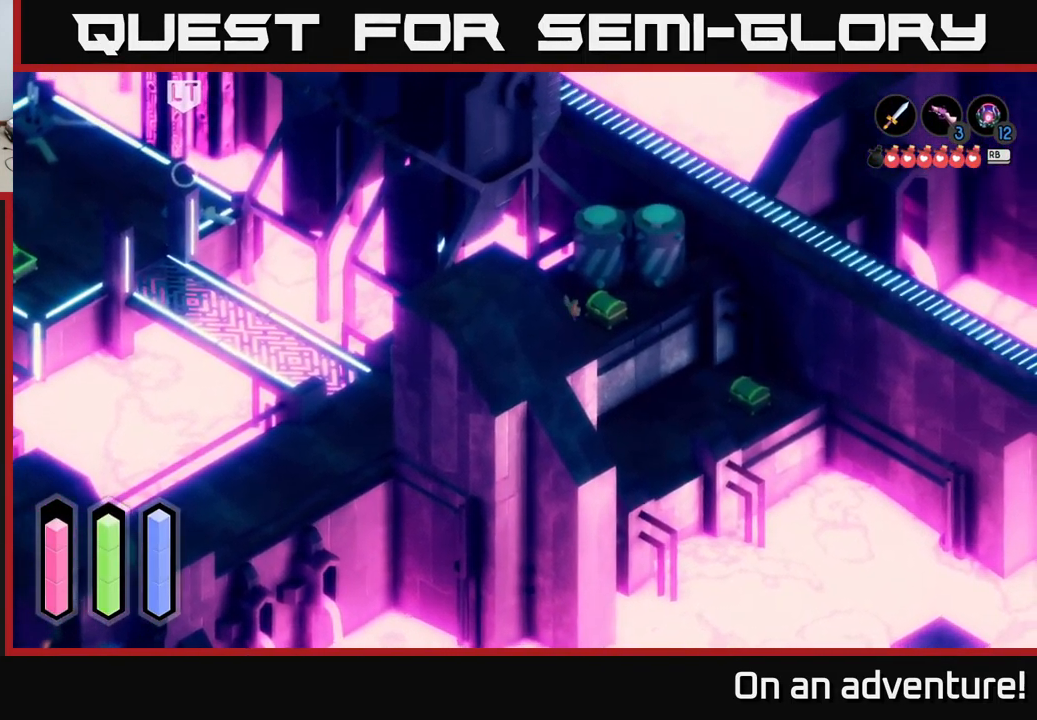
{"buttons": [], "left_stick": "center", "right_stick": "center", "events": [[16, "A", "up"], [266, "A", "down"], [299, "left_stick", "center"], [416, "A", "up"]]}
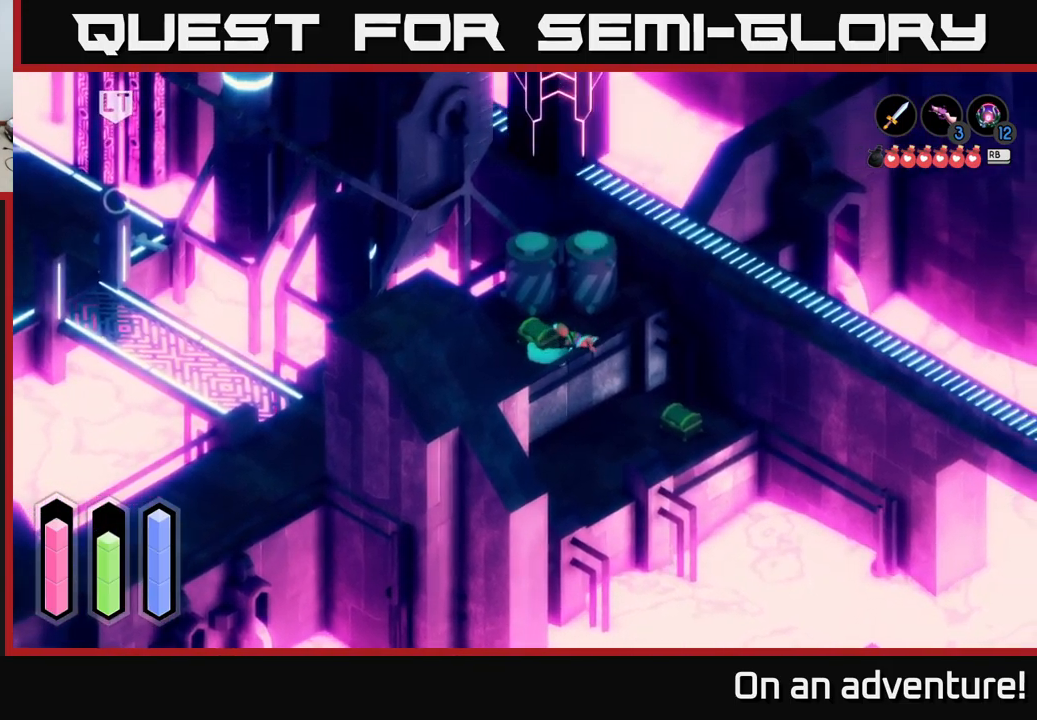
{"buttons": [], "left_stick": "down-left", "right_stick": "center", "events": [[250, "left_stick", "left"], [434, "left_stick", "down-left"]]}
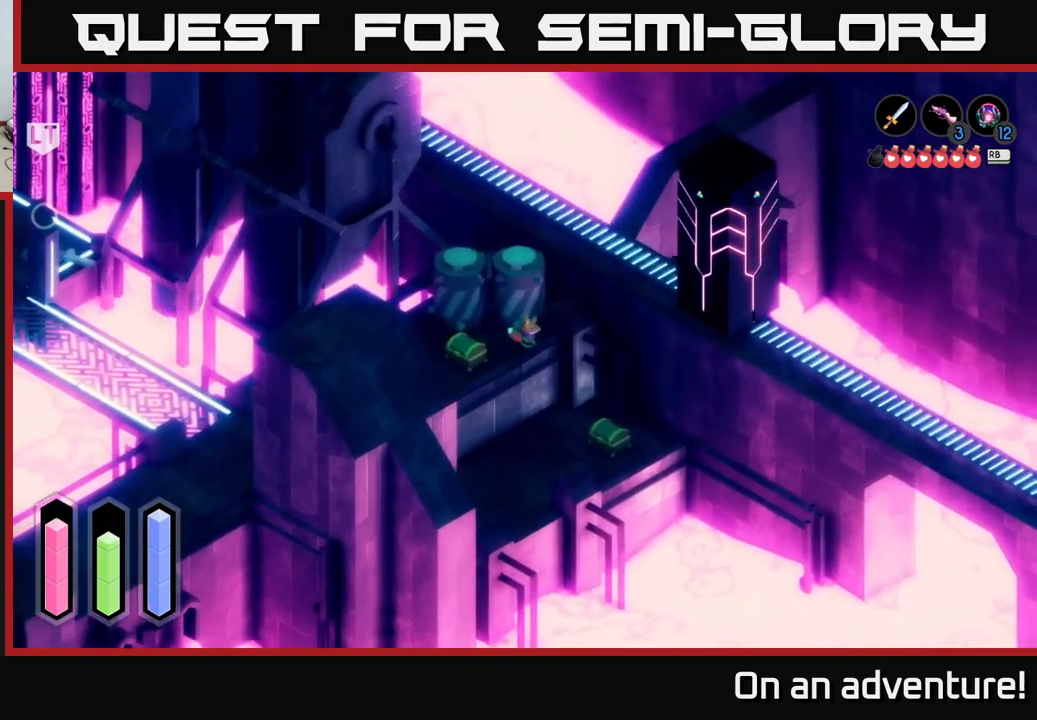
{"buttons": [], "left_stick": "down-left", "right_stick": "center", "events": []}
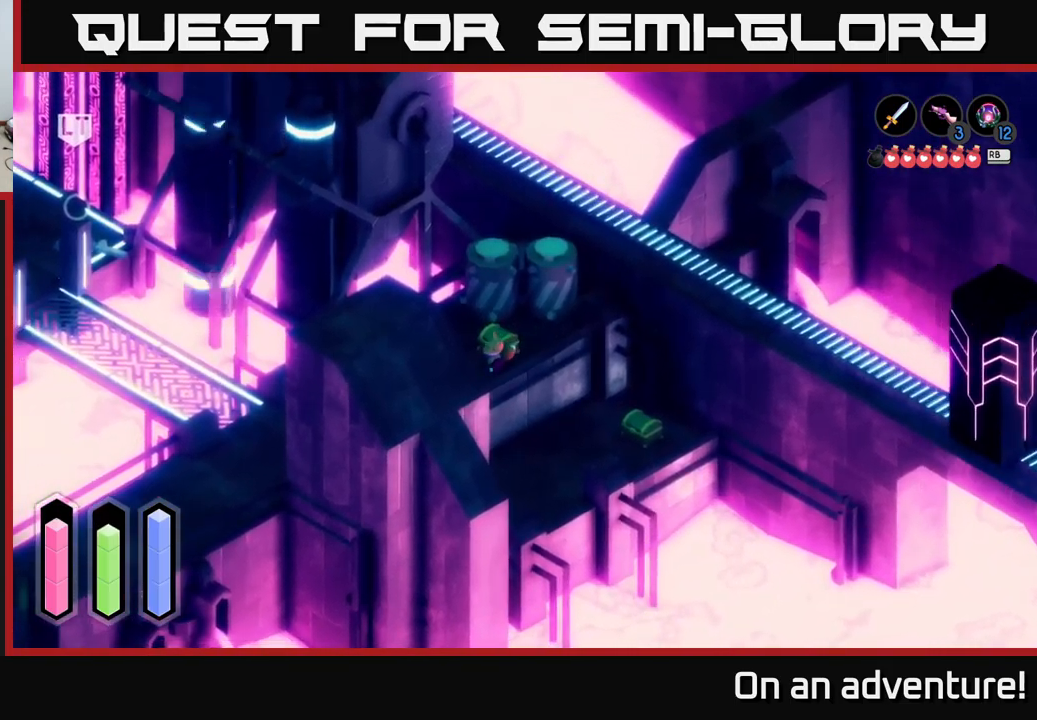
{"buttons": [], "left_stick": "right", "right_stick": "center", "events": [[34, "left_stick", "left"], [267, "left_stick", "up"], [467, "left_stick", "right"]]}
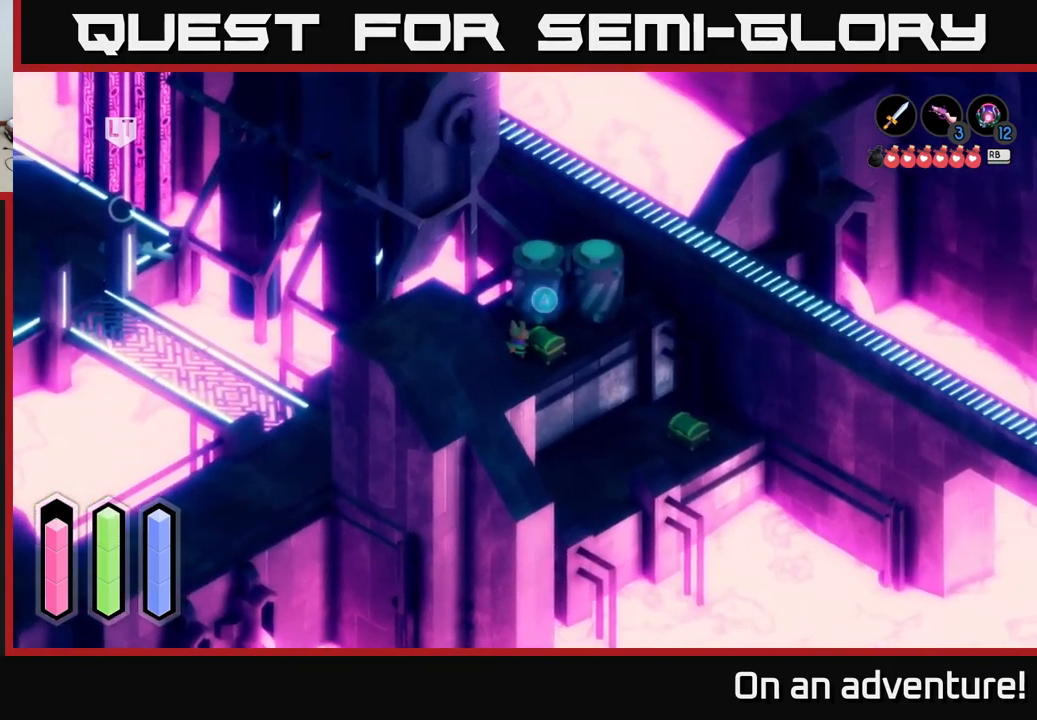
{"buttons": [], "left_stick": "center", "right_stick": "center", "events": [[17, "A", "down"], [50, "left_stick", "center"], [167, "A", "up"]]}
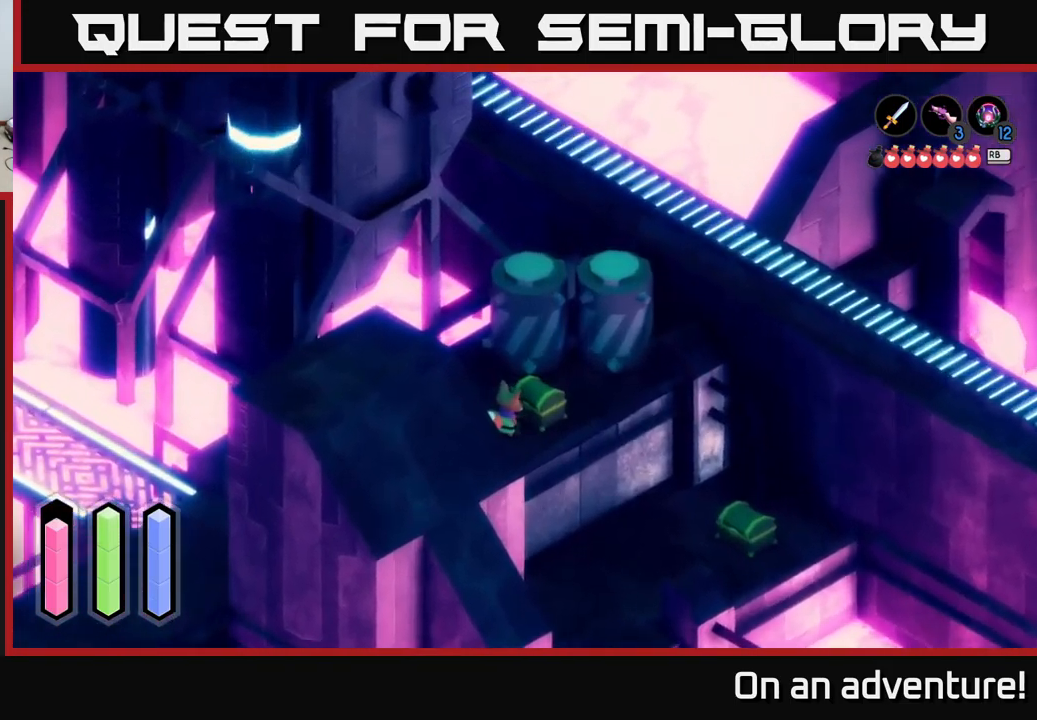
{"buttons": [], "left_stick": "center", "right_stick": "center", "events": []}
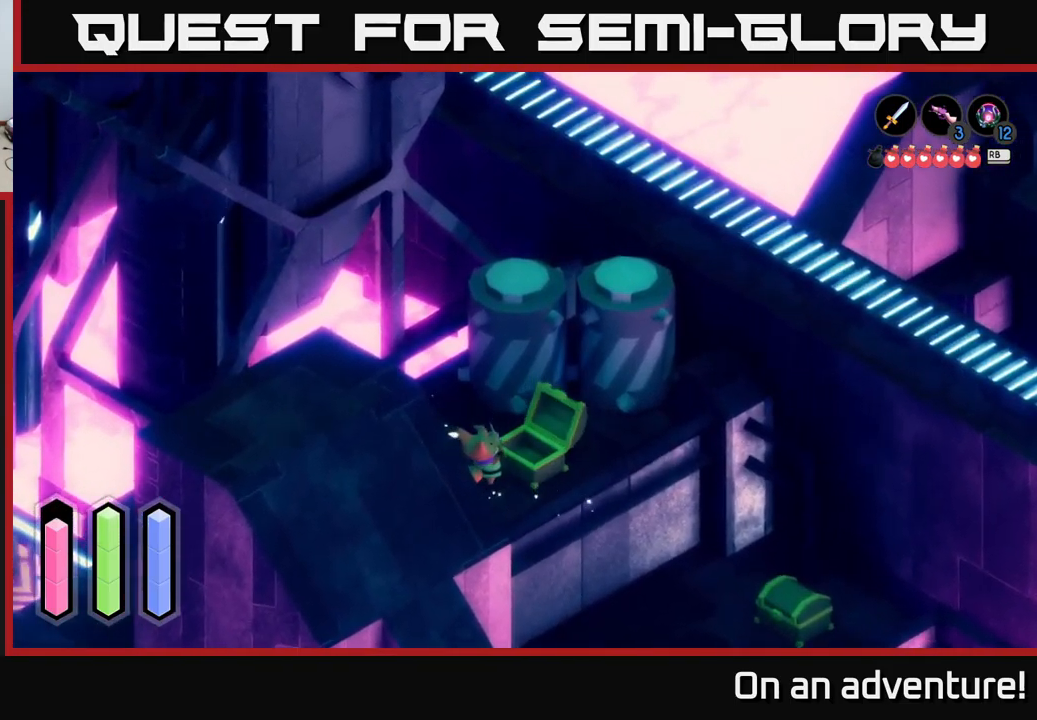
{"buttons": [], "left_stick": "center", "right_stick": "center", "events": []}
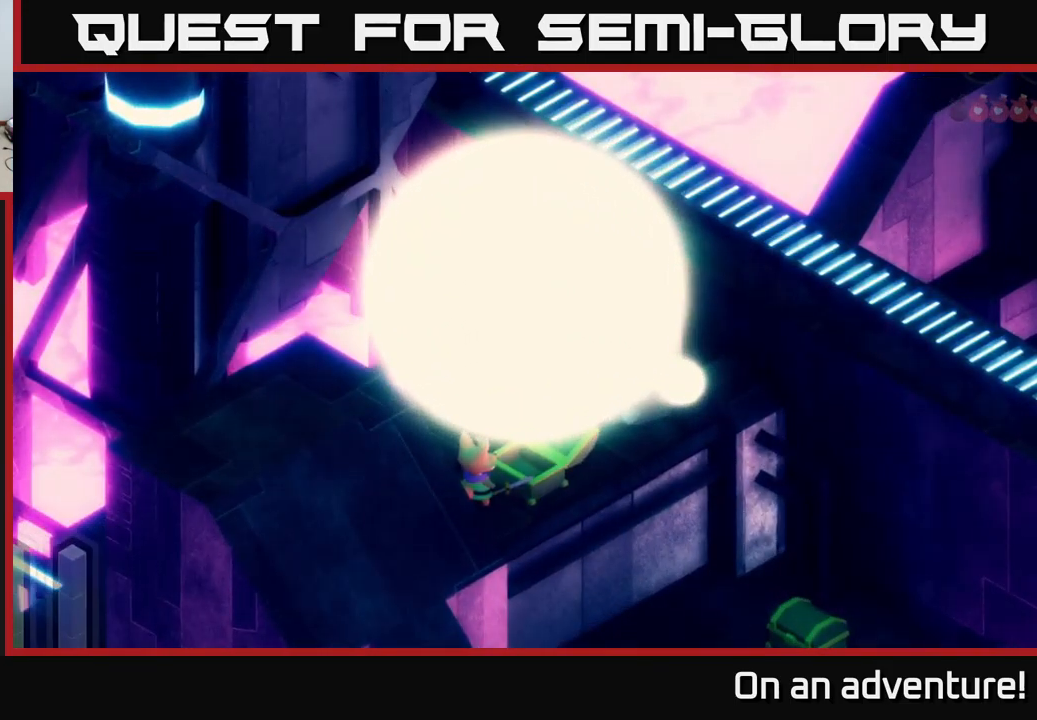
{"buttons": [], "left_stick": "center", "right_stick": "center", "events": []}
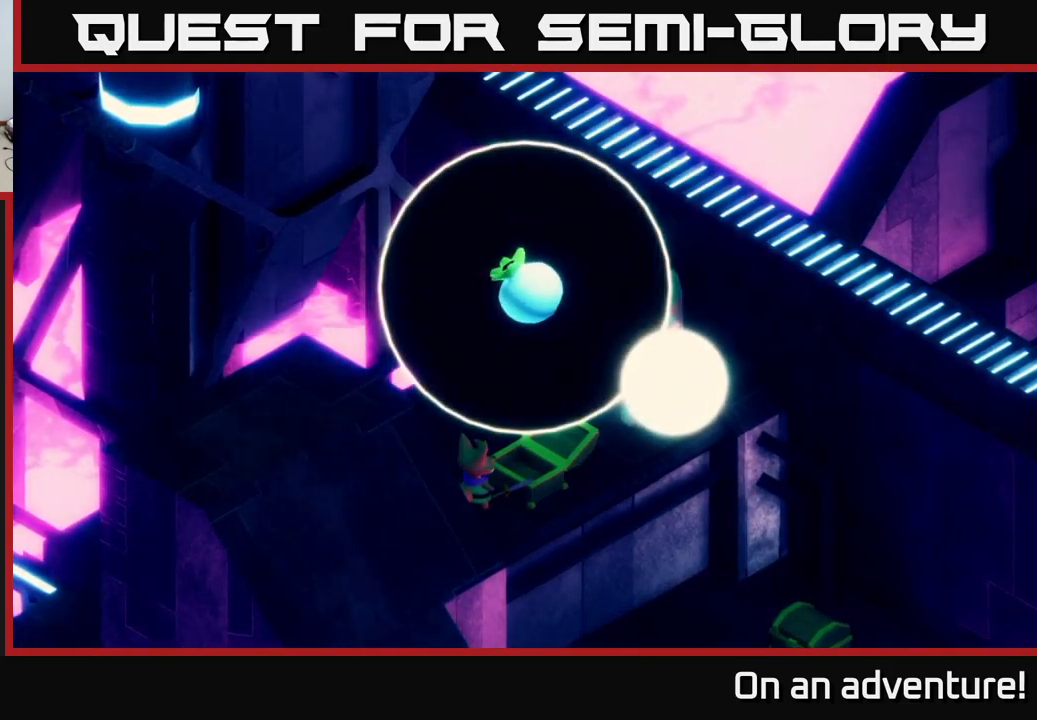
{"buttons": [], "left_stick": "center", "right_stick": "center", "events": [[317, "A", "down"], [400, "A", "up"]]}
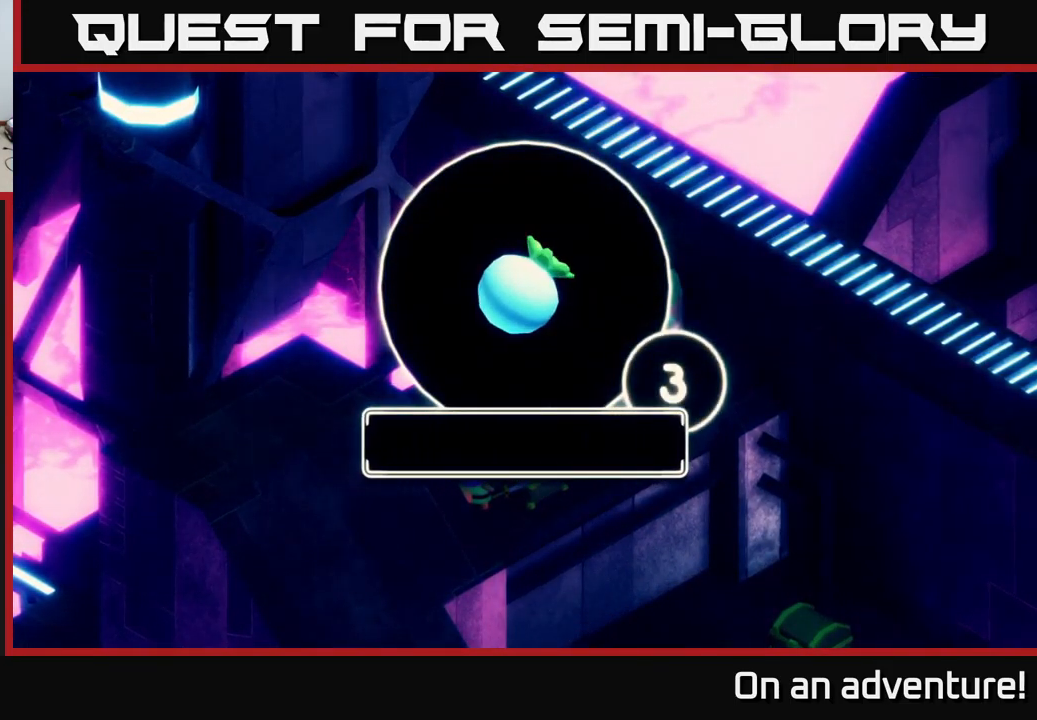
{"buttons": [], "left_stick": "center", "right_stick": "center", "events": [[17, "A", "down"], [67, "A", "up"], [184, "A", "down"], [250, "A", "up"], [384, "A", "down"], [434, "A", "up"]]}
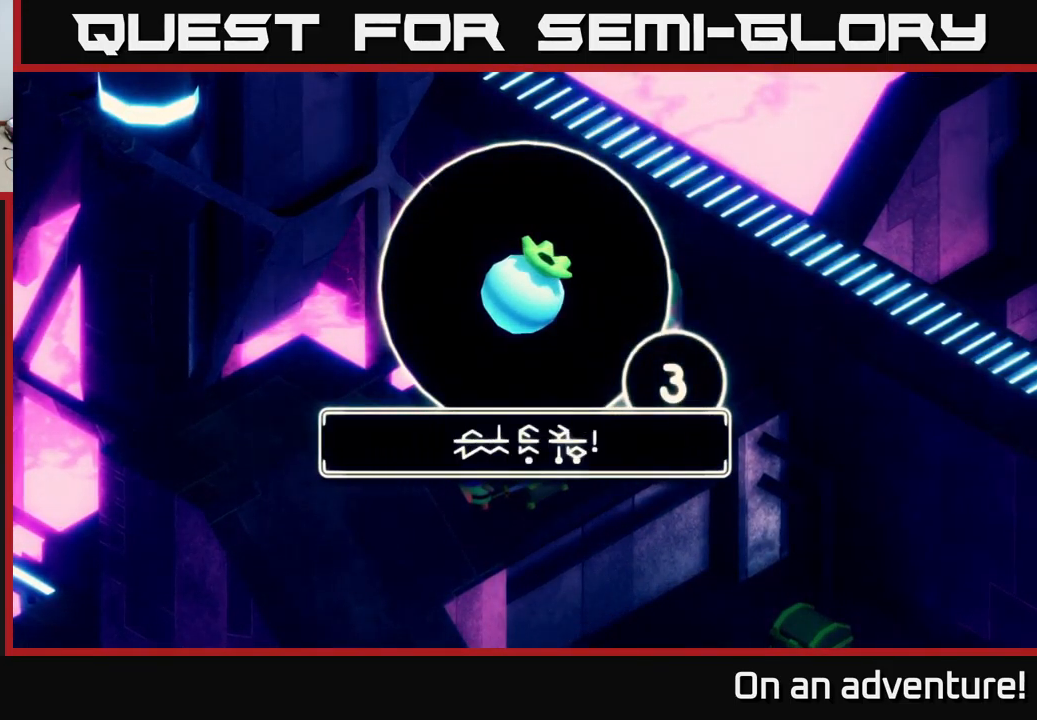
{"buttons": [], "left_stick": "down-left", "right_stick": "center", "events": [[34, "A", "down"], [134, "A", "up"], [234, "A", "down"], [334, "A", "up"], [467, "left_stick", "down-left"]]}
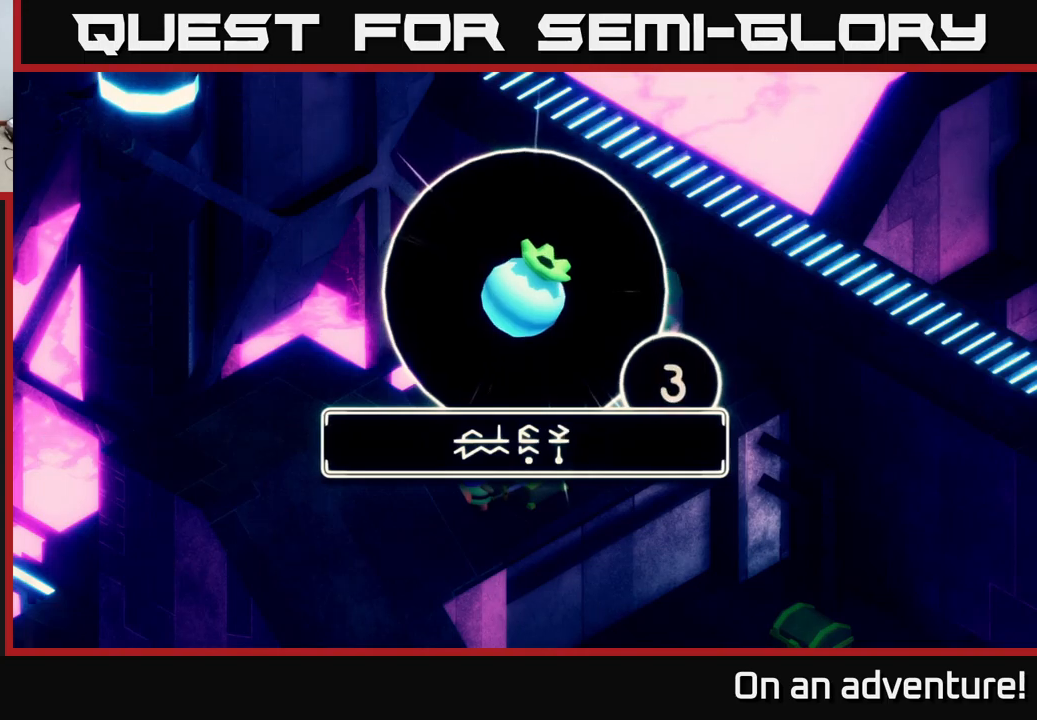
{"buttons": [], "left_stick": "down-left", "right_stick": "center", "events": [[16, "A", "down"], [150, "A", "up"]]}
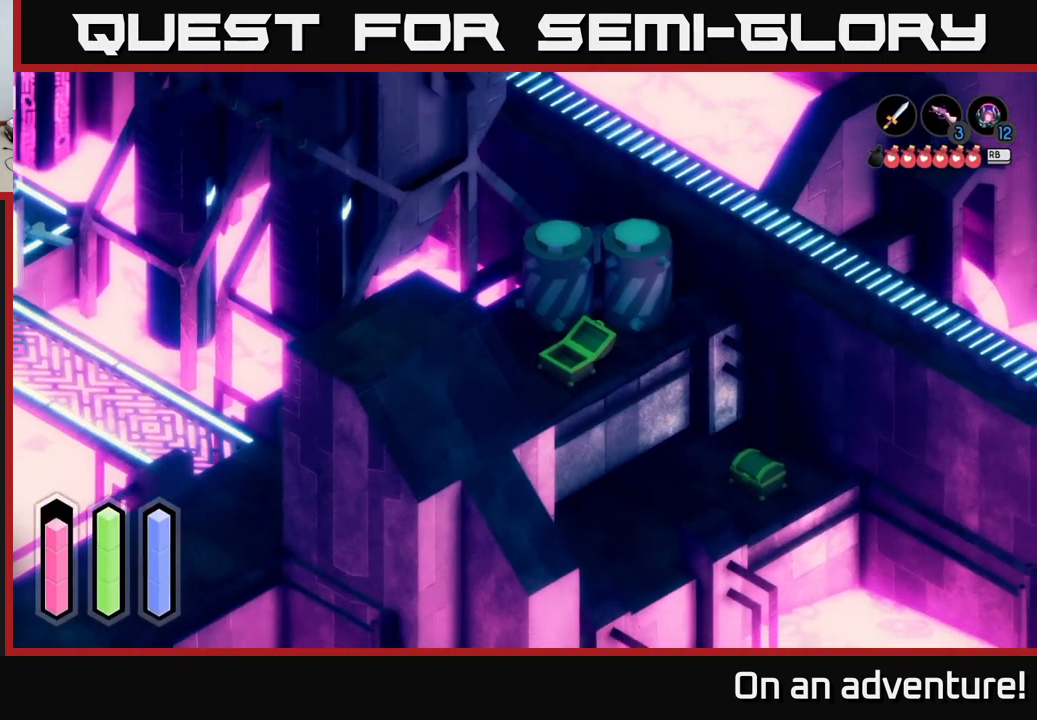
{"buttons": [], "left_stick": "down", "right_stick": "center", "events": [[500, "left_stick", "down"]]}
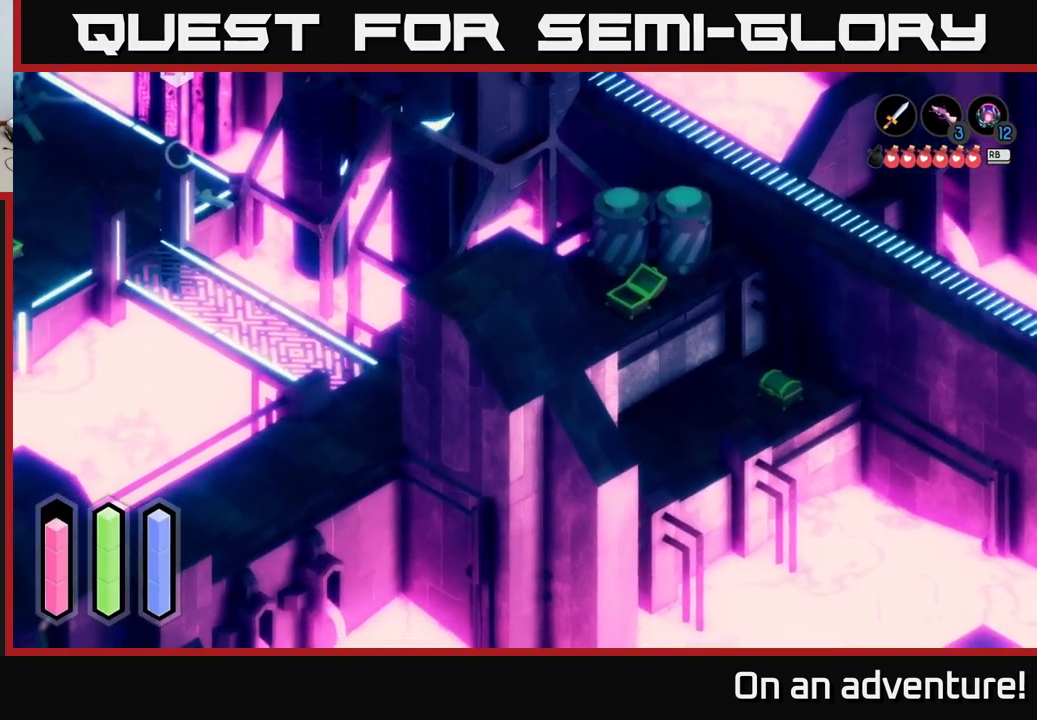
{"buttons": [], "left_stick": "down-right", "right_stick": "center", "events": [[150, "left_stick", "down-right"]]}
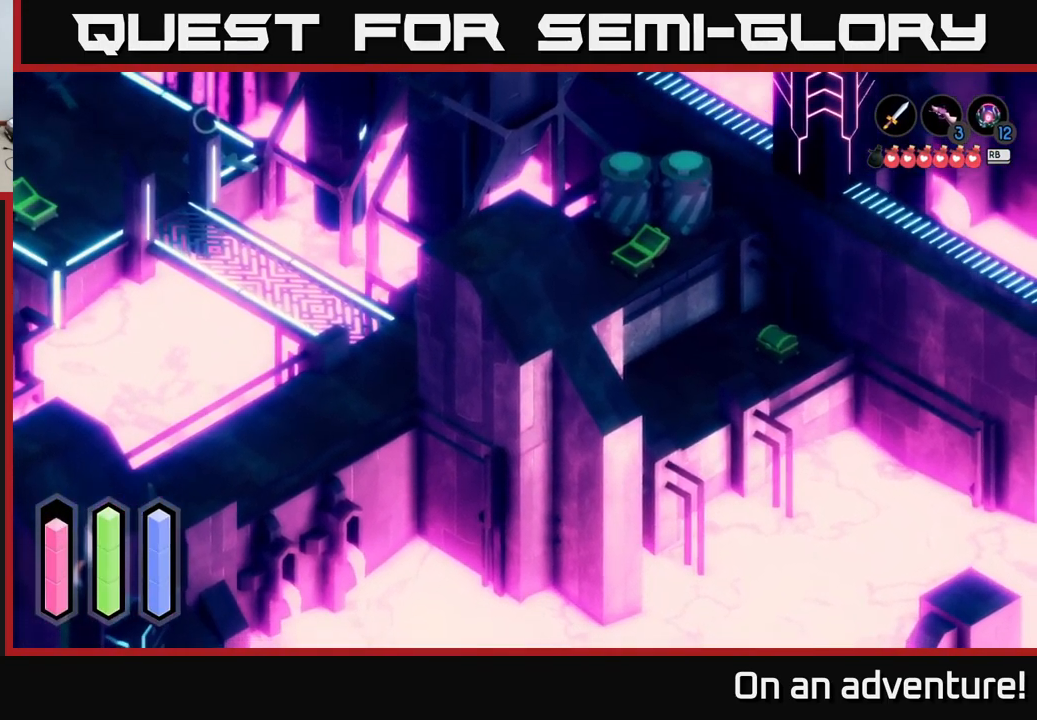
{"buttons": [], "left_stick": "down-right", "right_stick": "center", "events": []}
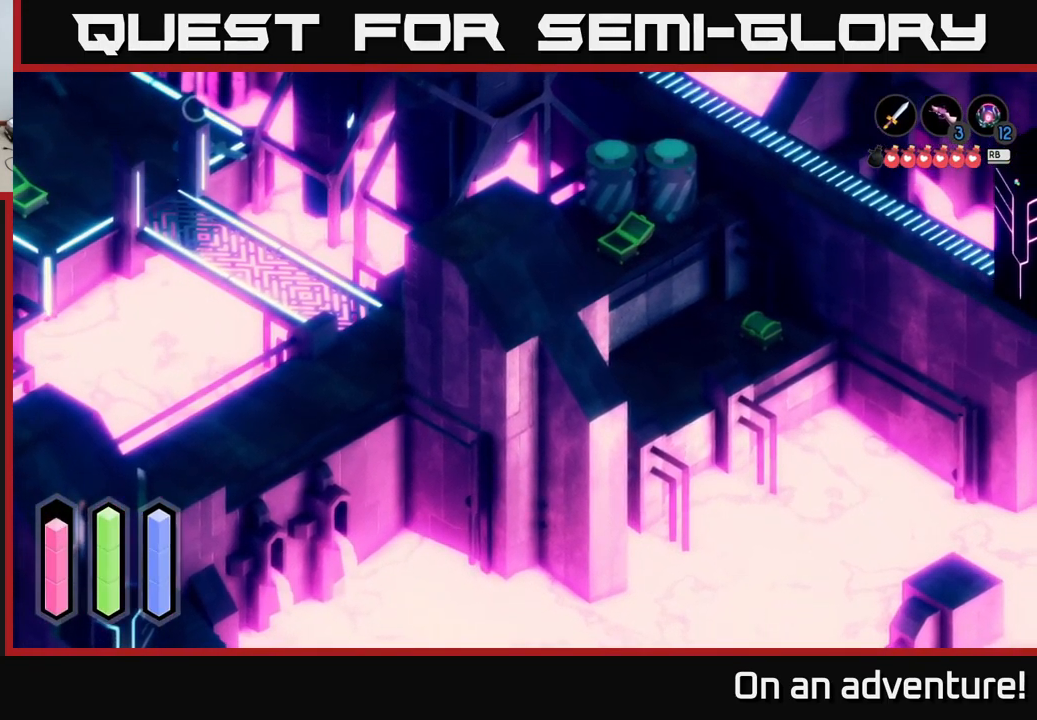
{"buttons": [], "left_stick": "right", "right_stick": "center", "events": [[166, "left_stick", "right"]]}